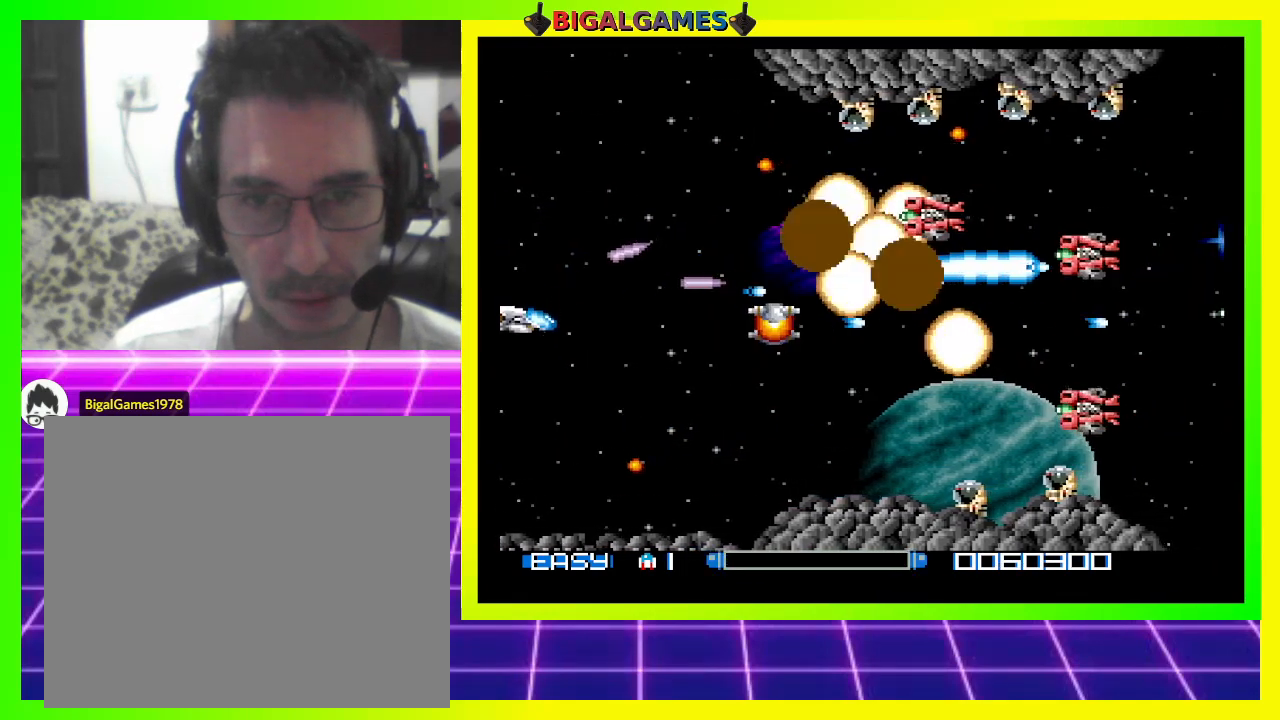
Gameplay with a controller (PlayStation layout); each line is a JSON object with the inputs held at the frame after it. "events" lists button and stick changes between this image and that frame as [ms after this image, input, new state], when the widget could be followed in between. Not read: left_stick.
{"buttons": ["DPAD_RIGHT"], "right_stick": "center", "events": [[67, "CROSS", "up"], [133, "CROSS", "down"], [200, "CROSS", "up"], [267, "CROSS", "down"], [367, "CROSS", "up"], [433, "CROSS", "down"], [500, "CROSS", "up"], [500, "DPAD_DOWN", "up"]]}
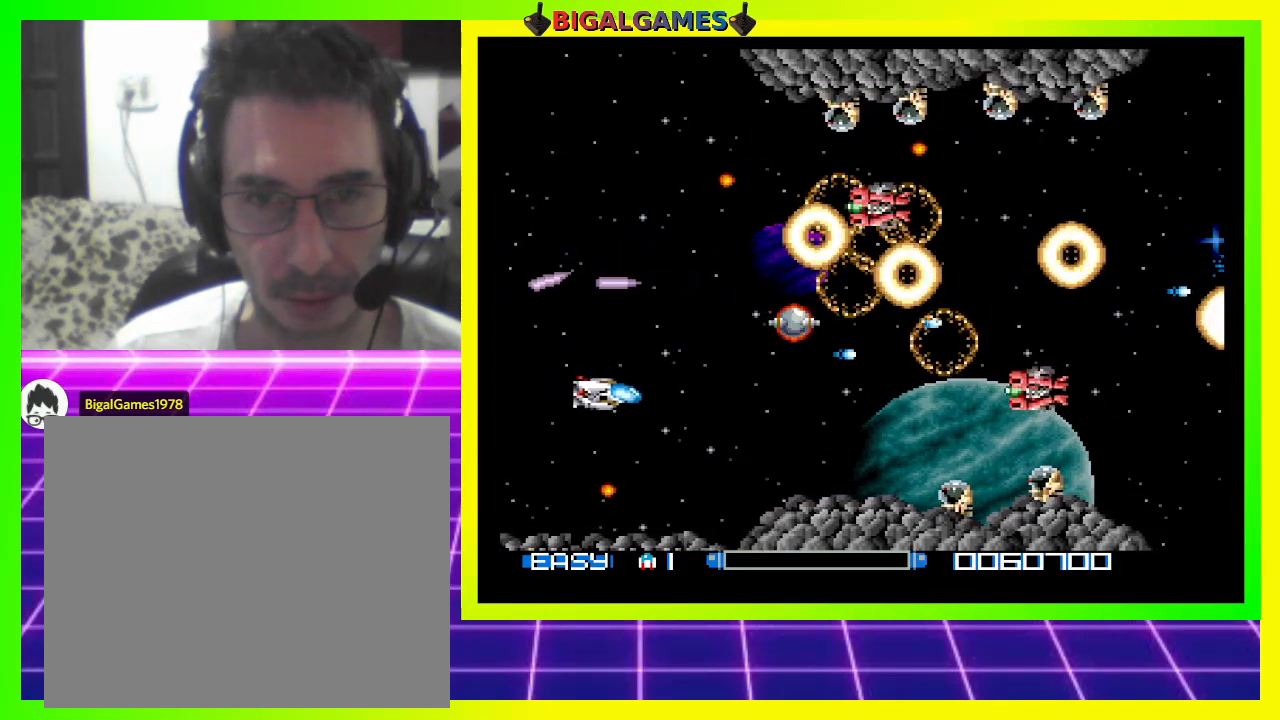
{"buttons": ["DPAD_UP", "DPAD_RIGHT"], "right_stick": "center", "events": [[67, "CROSS", "down"], [167, "CROSS", "up"], [233, "CROSS", "down"], [300, "CROSS", "up"], [400, "CROSS", "down"], [467, "CROSS", "up"], [467, "DPAD_UP", "down"]]}
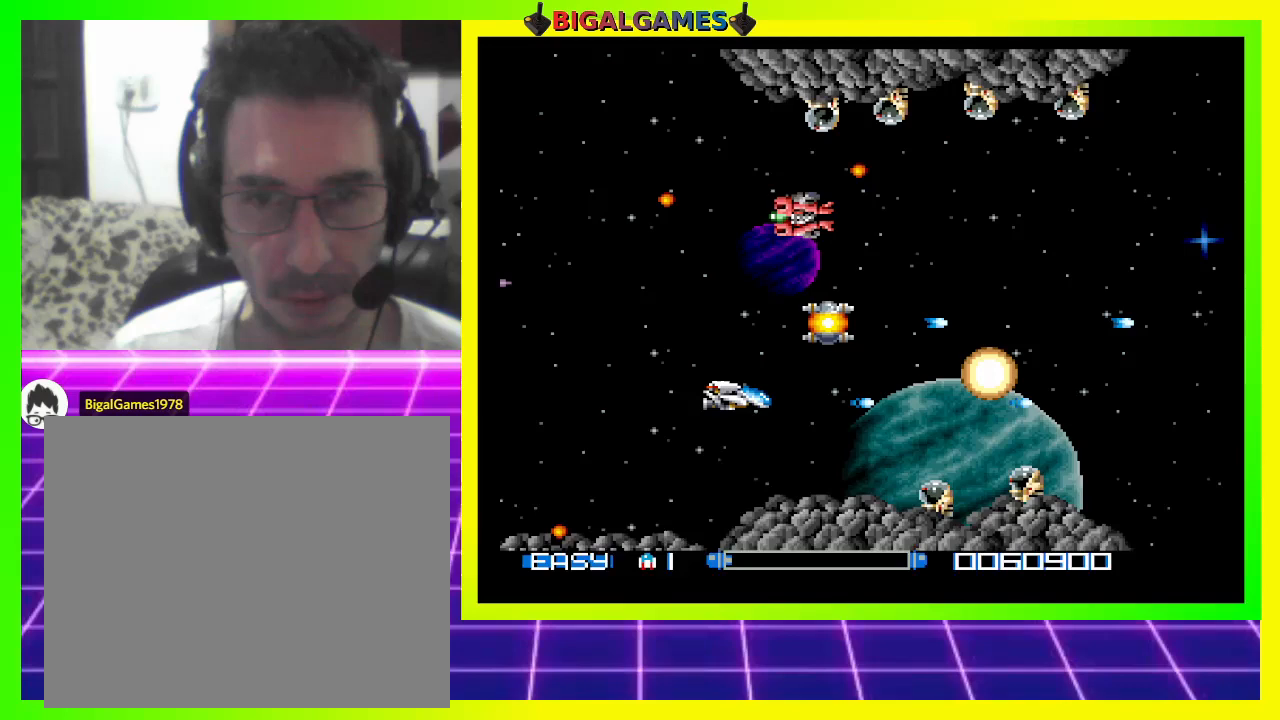
{"buttons": ["CROSS", "DPAD_DOWN"], "right_stick": "center"}
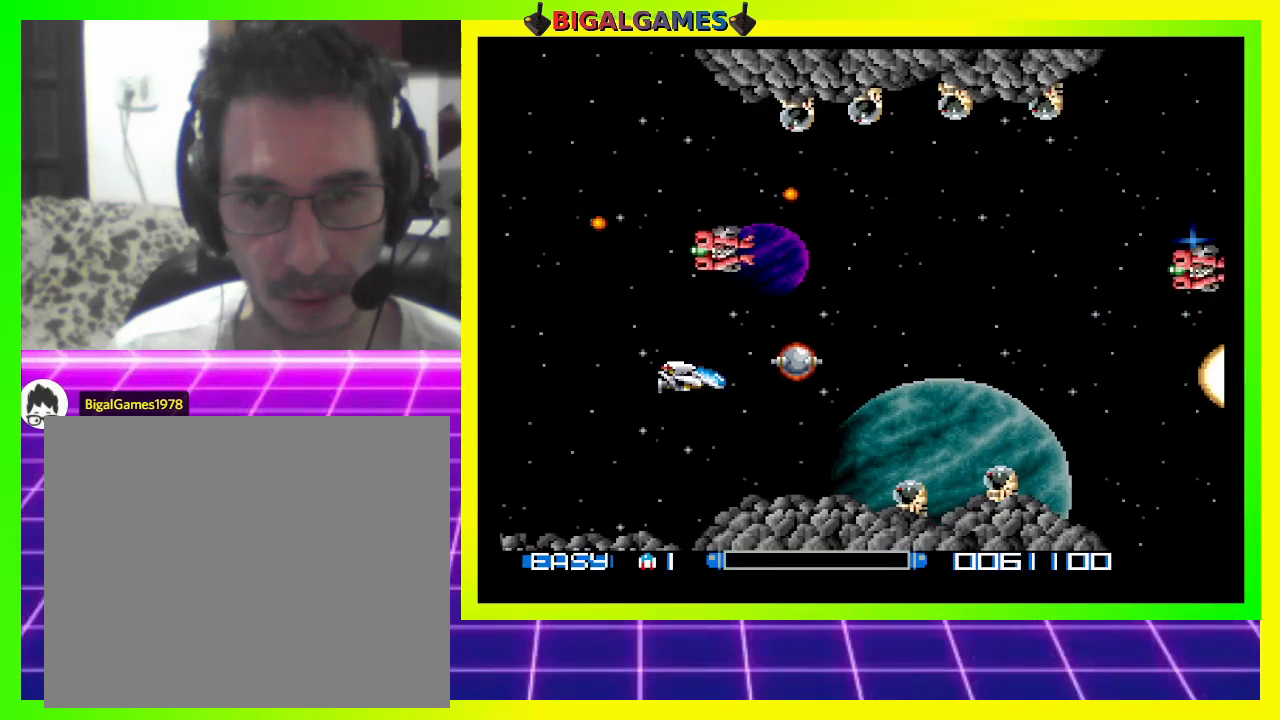
{"buttons": ["DPAD_UP", "DPAD_RIGHT"], "right_stick": "center", "events": [[33, "CROSS", "up"], [33, "DPAD_RIGHT", "down"], [100, "CROSS", "down"], [133, "DPAD_DOWN", "up"], [200, "CROSS", "up"], [200, "DPAD_RIGHT", "up"], [267, "CROSS", "down"], [333, "CROSS", "up"], [400, "CROSS", "down"], [467, "DPAD_RIGHT", "down"], [467, "DPAD_UP", "down"], [500, "CROSS", "up"]]}
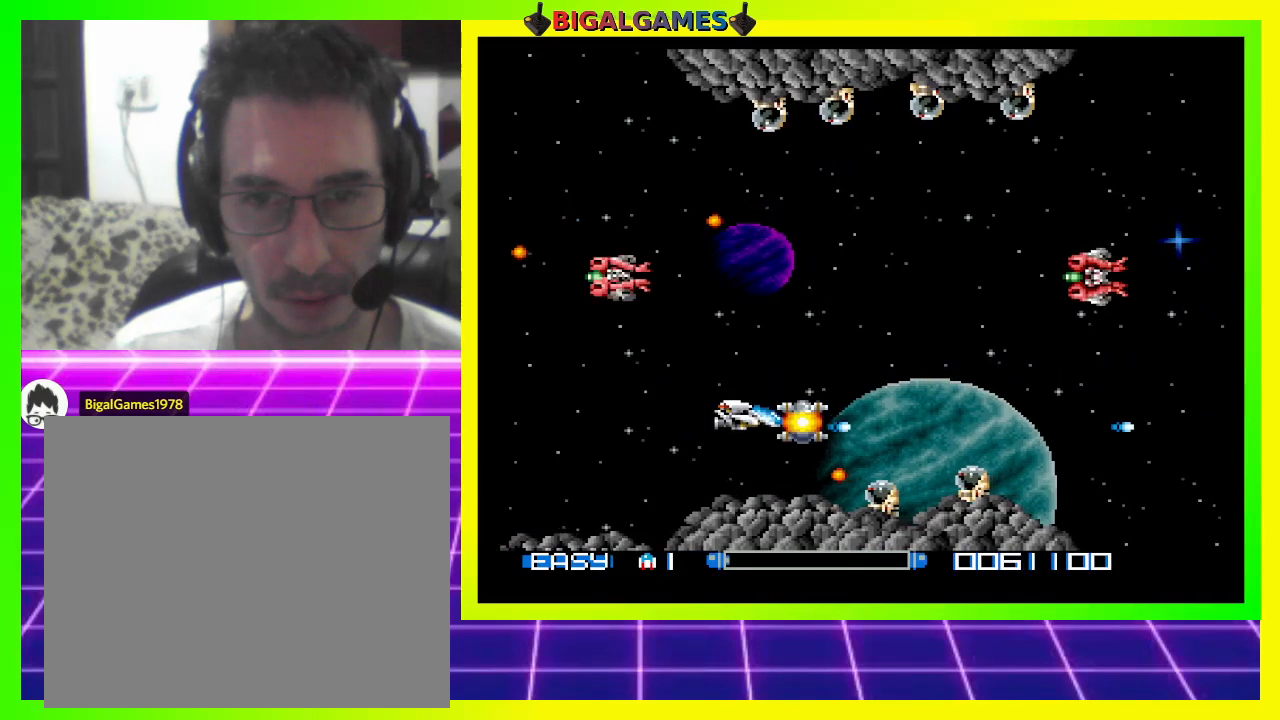
{"buttons": ["CROSS", "DPAD_UP"], "right_stick": "center", "events": [[67, "CROSS", "down"], [100, "DPAD_RIGHT", "up"], [167, "CROSS", "up"], [200, "CROSS", "down"], [333, "CROSS", "up"], [367, "CROSS", "down"], [467, "CROSS", "up"], [500, "CROSS", "down"]]}
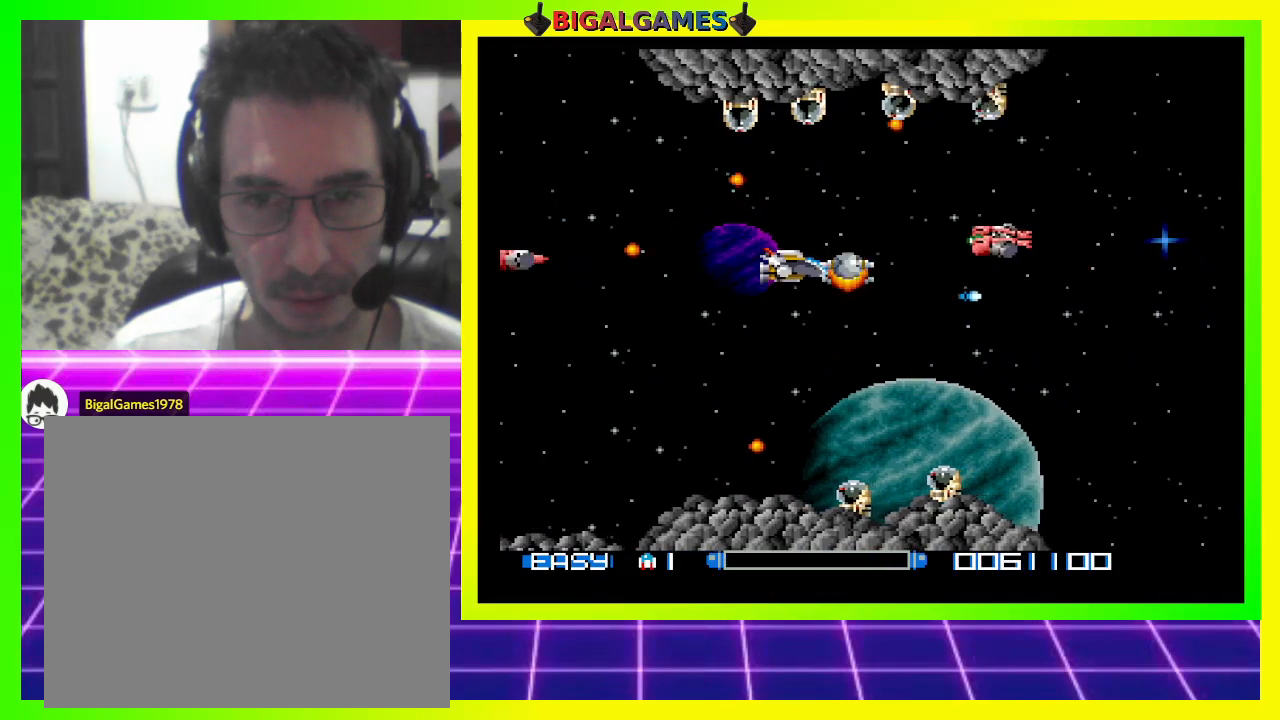
{"buttons": ["CROSS"], "right_stick": "center", "events": [[67, "DPAD_UP", "up"], [100, "CROSS", "up"], [167, "CROSS", "down"], [200, "DPAD_DOWN", "down"], [267, "CROSS", "up"], [267, "DPAD_RIGHT", "down"], [333, "CROSS", "down"], [367, "DPAD_DOWN", "up"], [400, "DPAD_RIGHT", "up"], [433, "CROSS", "up"], [500, "CROSS", "down"]]}
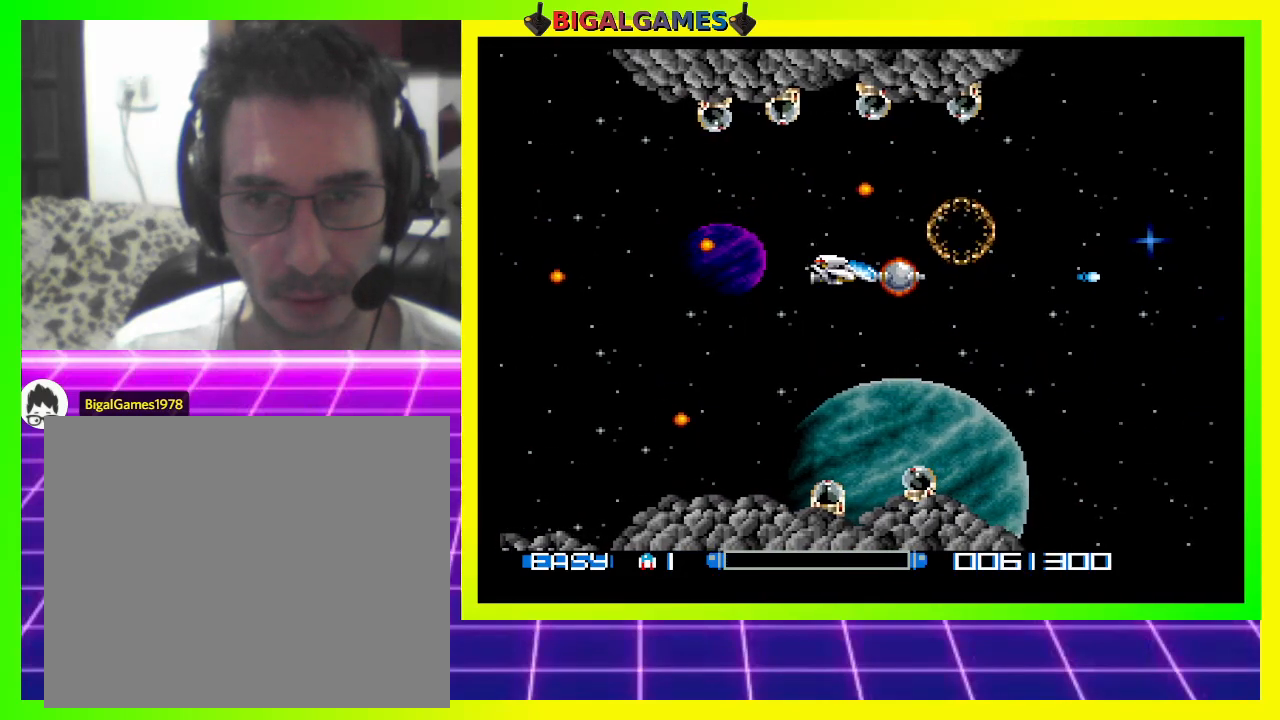
{"buttons": ["CROSS", "DPAD_LEFT"], "right_stick": "center", "events": [[33, "DPAD_DOWN", "down"], [67, "CROSS", "up"], [167, "CROSS", "down"], [233, "CROSS", "up"], [233, "DPAD_DOWN", "up"], [300, "CROSS", "down"], [367, "DPAD_LEFT", "down"], [400, "CROSS", "up"], [467, "CROSS", "down"]]}
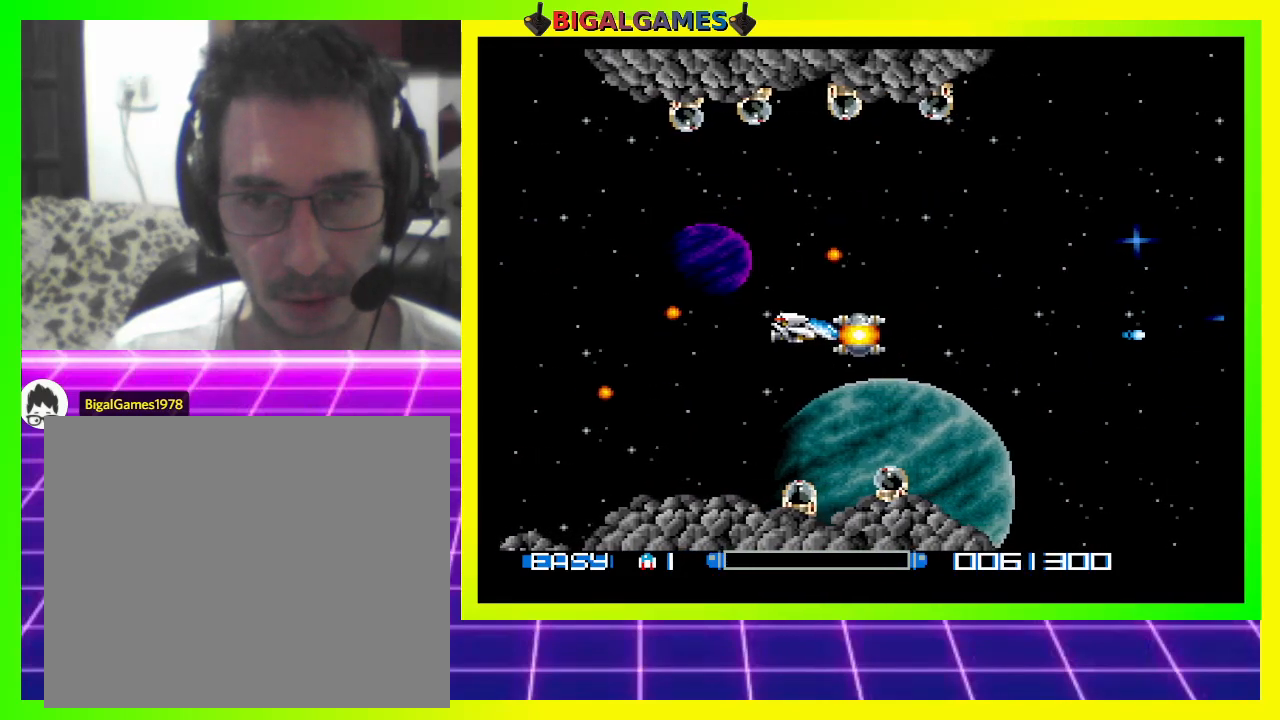
{"buttons": ["CROSS"], "right_stick": "center", "events": [[67, "CROSS", "up"], [133, "CROSS", "down"], [200, "DPAD_LEFT", "up"], [233, "CROSS", "up"], [300, "CROSS", "down"], [367, "DPAD_LEFT", "down"], [400, "CROSS", "up"], [467, "CROSS", "down"], [500, "DPAD_LEFT", "up"]]}
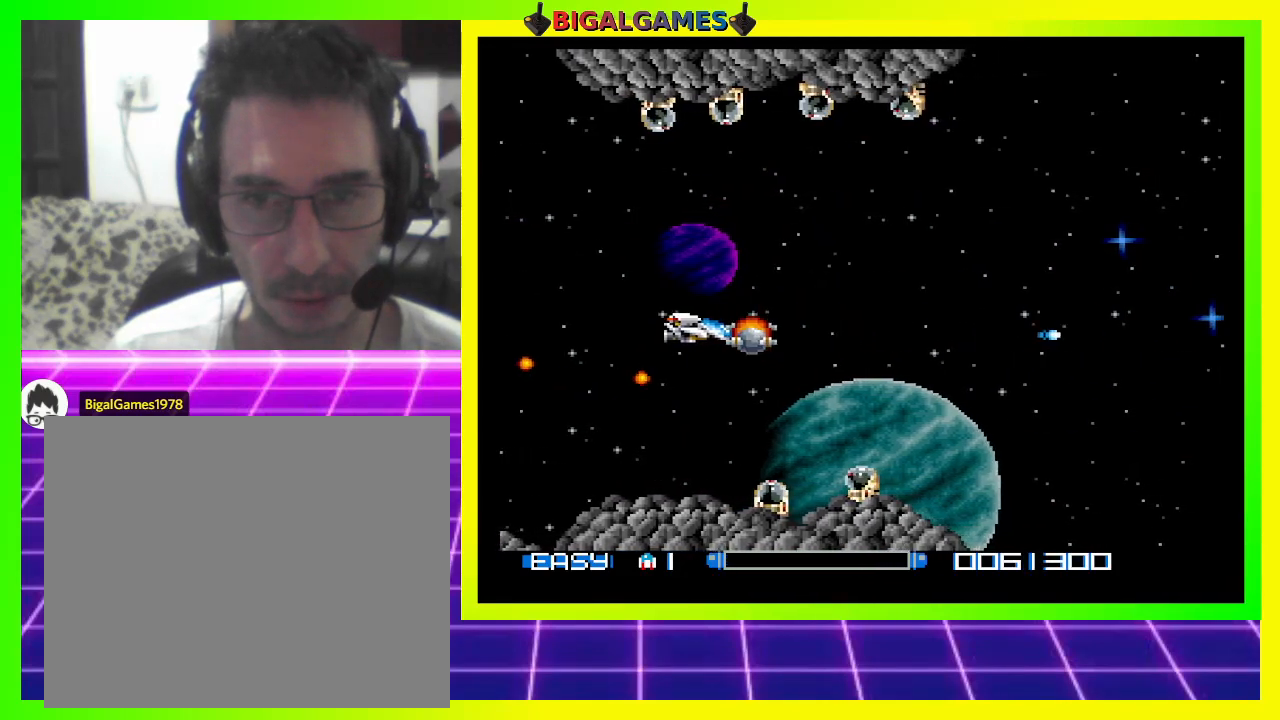
{"buttons": ["CROSS", "DPAD_LEFT"], "right_stick": "center", "events": [[67, "CROSS", "up"], [133, "CROSS", "down"], [133, "DPAD_LEFT", "down"], [233, "CROSS", "up"], [300, "CROSS", "down"], [300, "DPAD_LEFT", "up"], [367, "DPAD_LEFT", "down"], [400, "CROSS", "up"], [467, "CROSS", "down"]]}
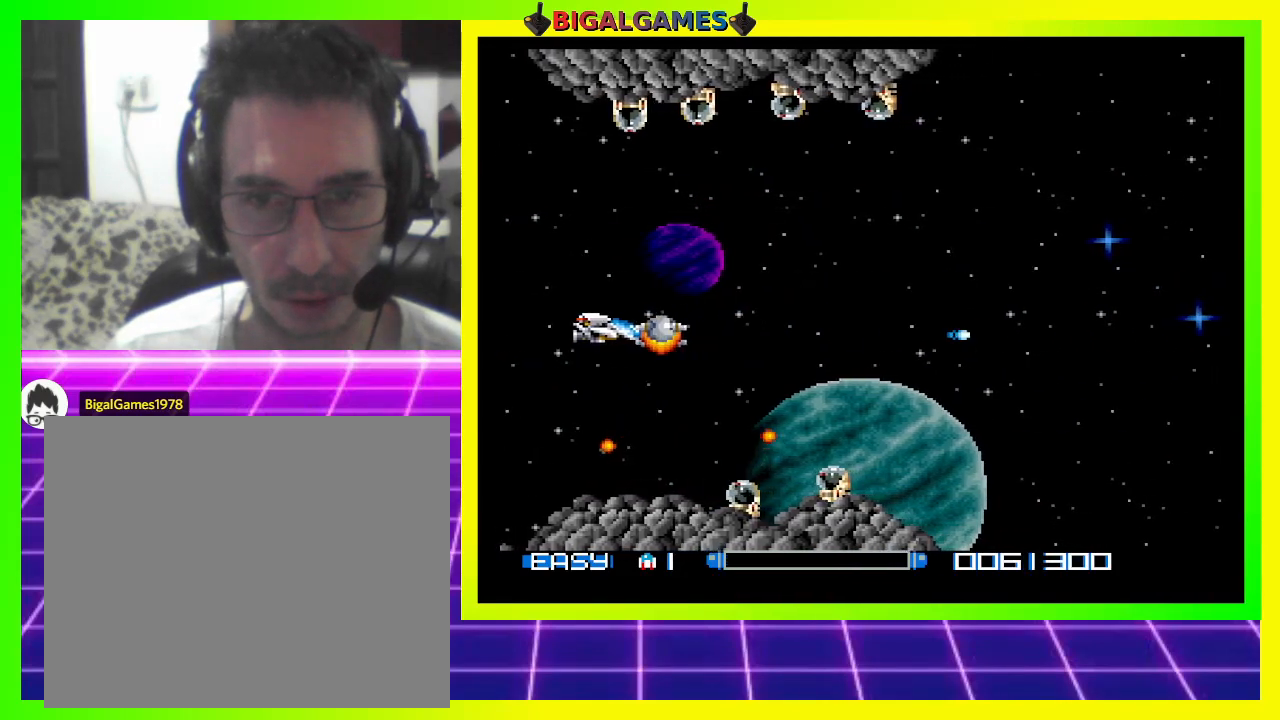
{"buttons": ["CROSS", "DPAD_DOWN"], "right_stick": "center", "events": [[67, "CROSS", "up"], [133, "CROSS", "down"], [233, "CROSS", "up"], [233, "DPAD_LEFT", "up"], [300, "CROSS", "down"], [367, "DPAD_DOWN", "down"], [400, "CROSS", "up"], [500, "CROSS", "down"]]}
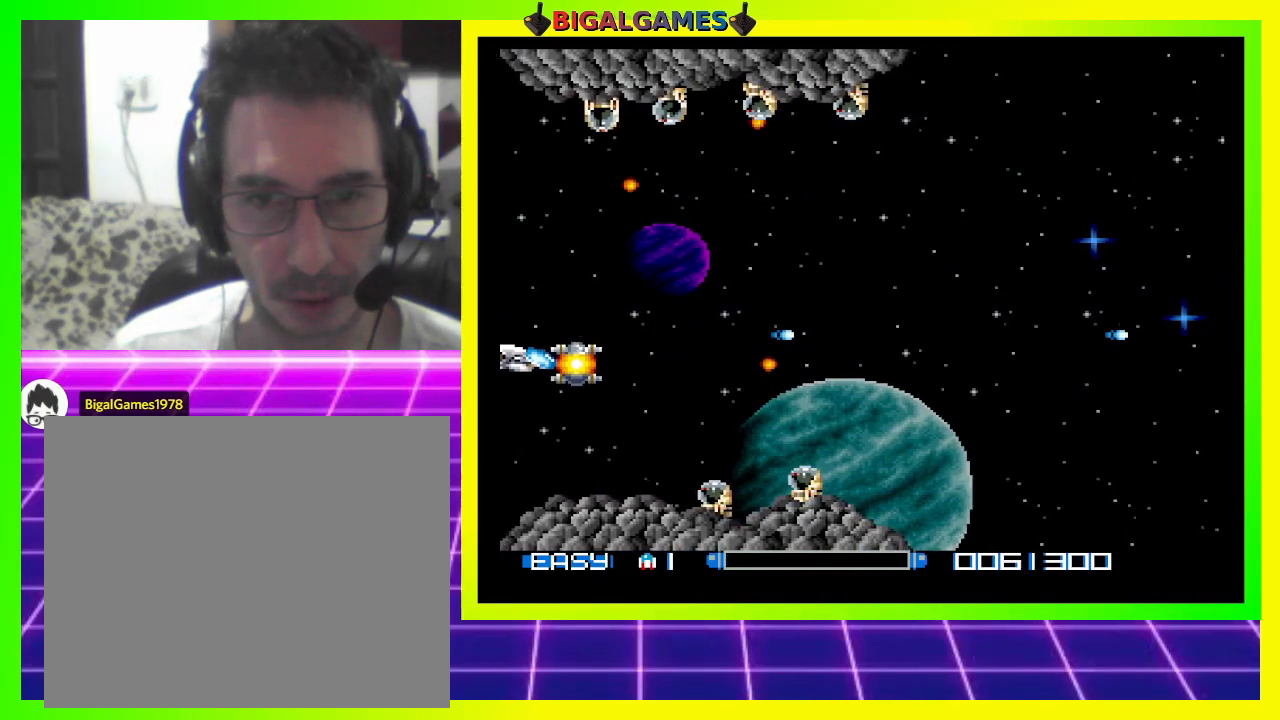
{"buttons": ["CROSS", "DPAD_UP", "DPAD_LEFT"], "right_stick": "center", "events": [[67, "CROSS", "up"], [67, "DPAD_DOWN", "up"], [133, "CROSS", "down"], [367, "DPAD_LEFT", "down"], [367, "DPAD_UP", "down"]]}
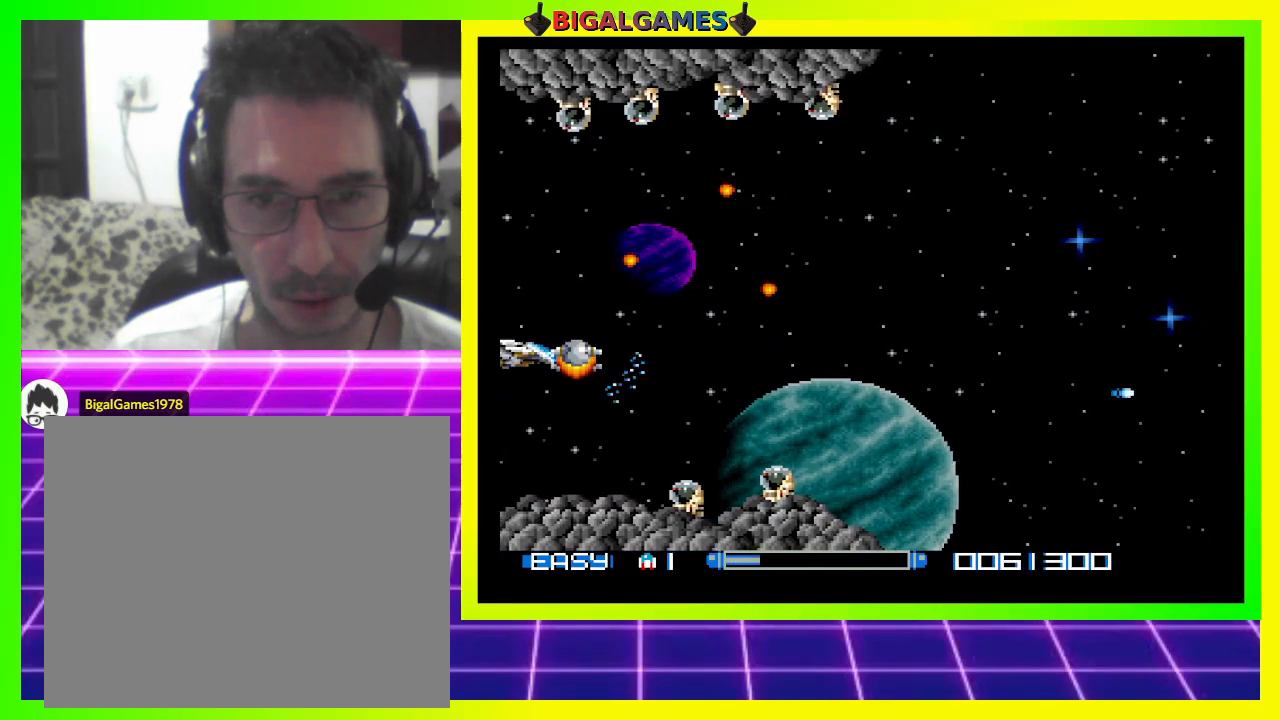
{"buttons": ["CROSS"], "right_stick": "center", "events": [[100, "DPAD_LEFT", "up"], [100, "DPAD_UP", "up"], [267, "DPAD_UP", "down"], [400, "DPAD_UP", "up"]]}
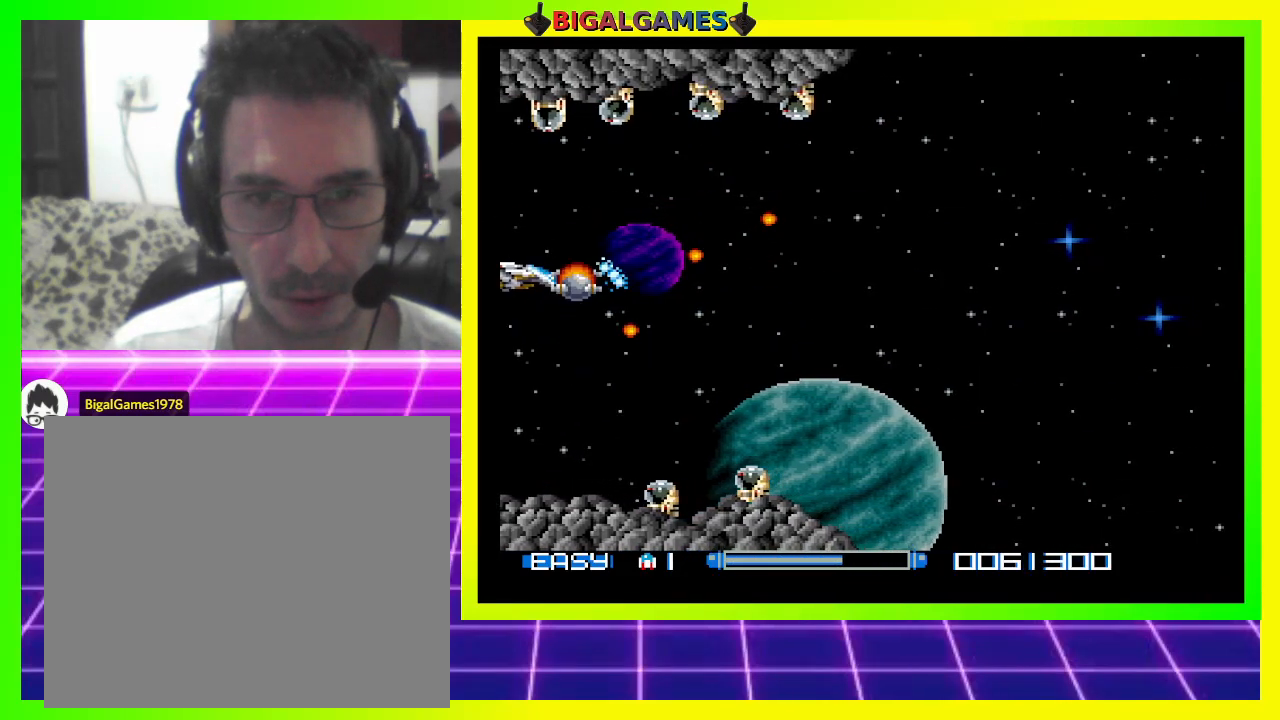
{"buttons": ["CROSS"], "right_stick": "center", "events": []}
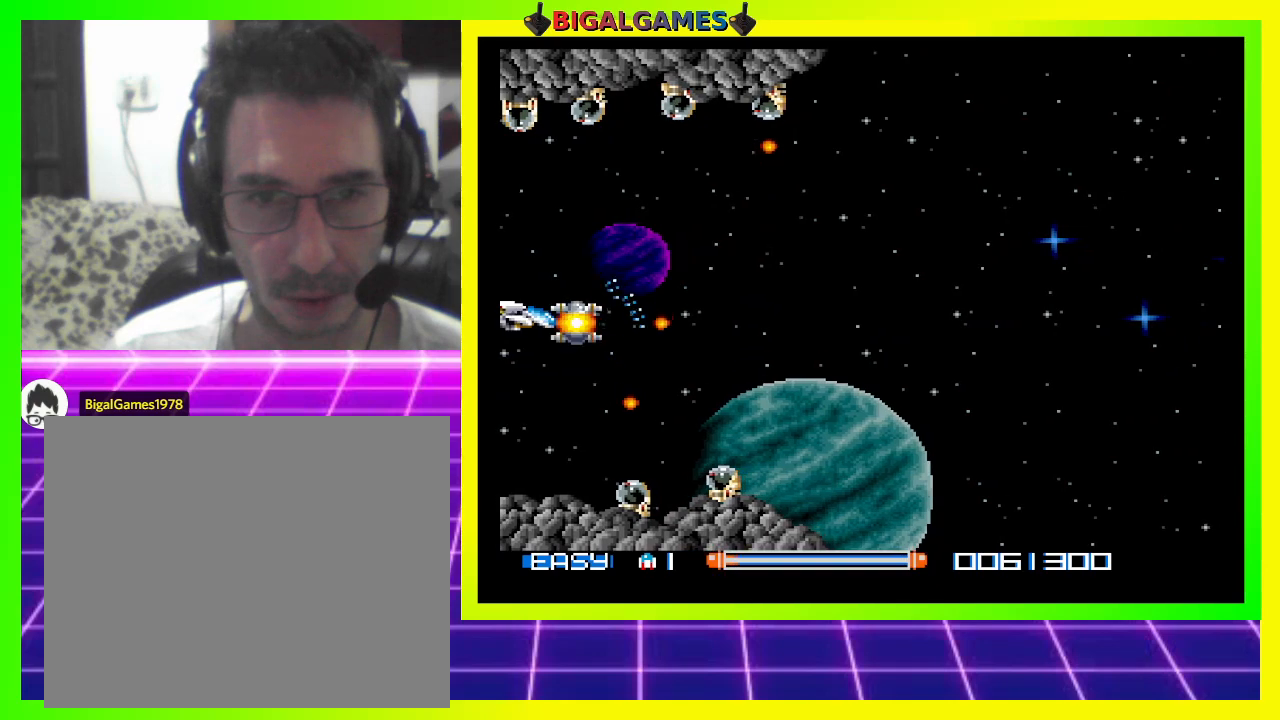
{"buttons": ["CROSS", "DPAD_RIGHT"], "right_stick": "center", "events": [[333, "DPAD_RIGHT", "down"]]}
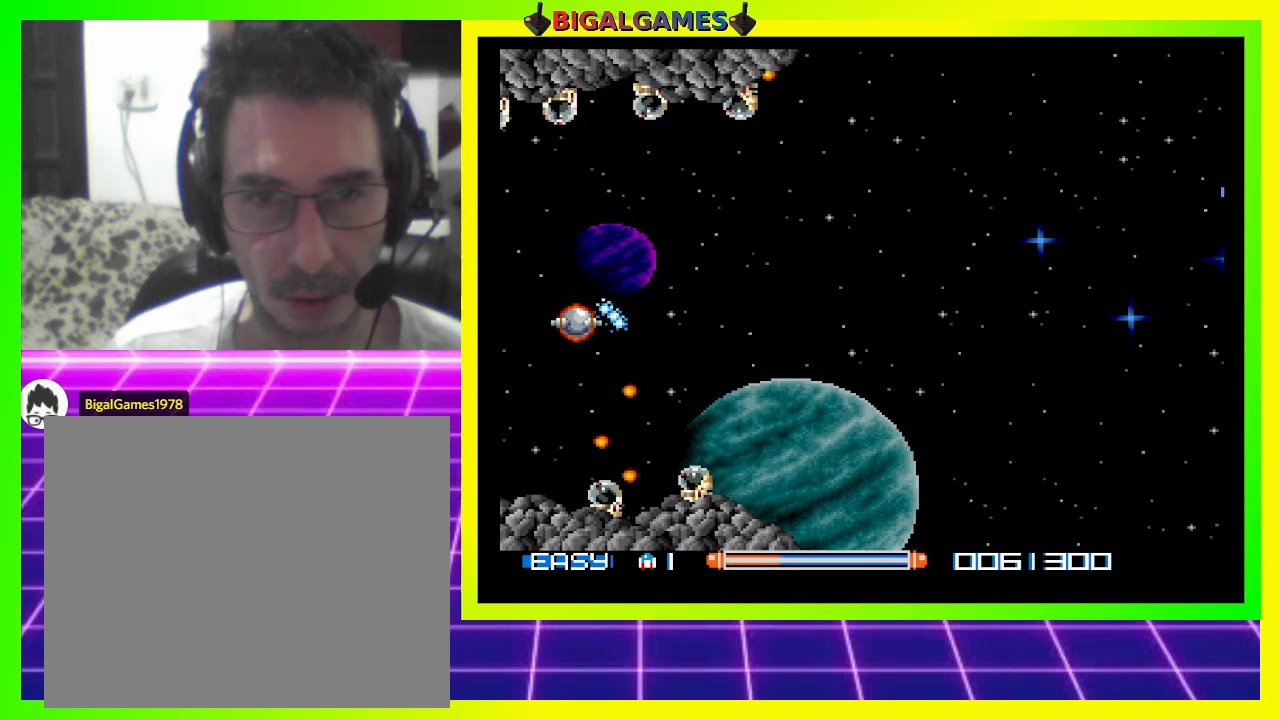
{"buttons": ["CROSS", "DPAD_RIGHT"], "right_stick": "center", "events": [[100, "DPAD_RIGHT", "up"], [200, "DPAD_RIGHT", "down"]]}
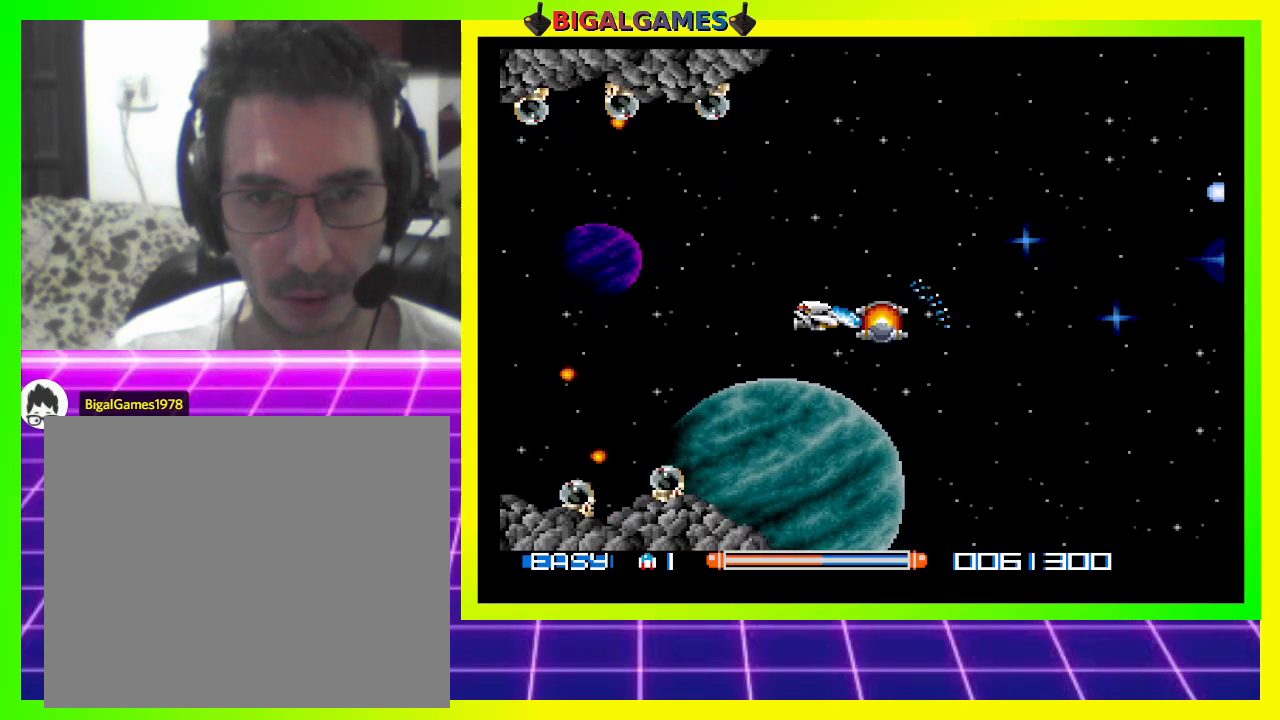
{"buttons": ["CROSS", "DPAD_LEFT"], "right_stick": "center", "events": [[100, "DPAD_RIGHT", "up"], [400, "DPAD_LEFT", "down"]]}
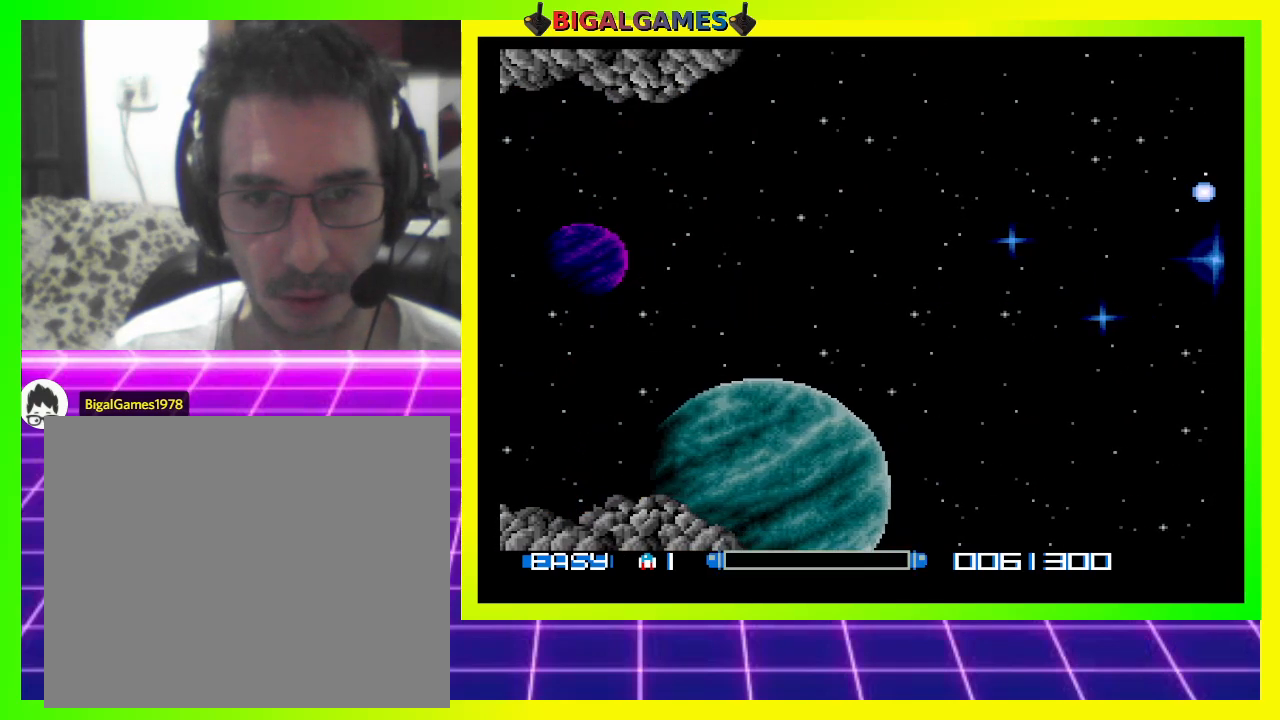
{"buttons": [], "right_stick": "center", "events": [[167, "DPAD_LEFT", "up"], [467, "CROSS", "up"]]}
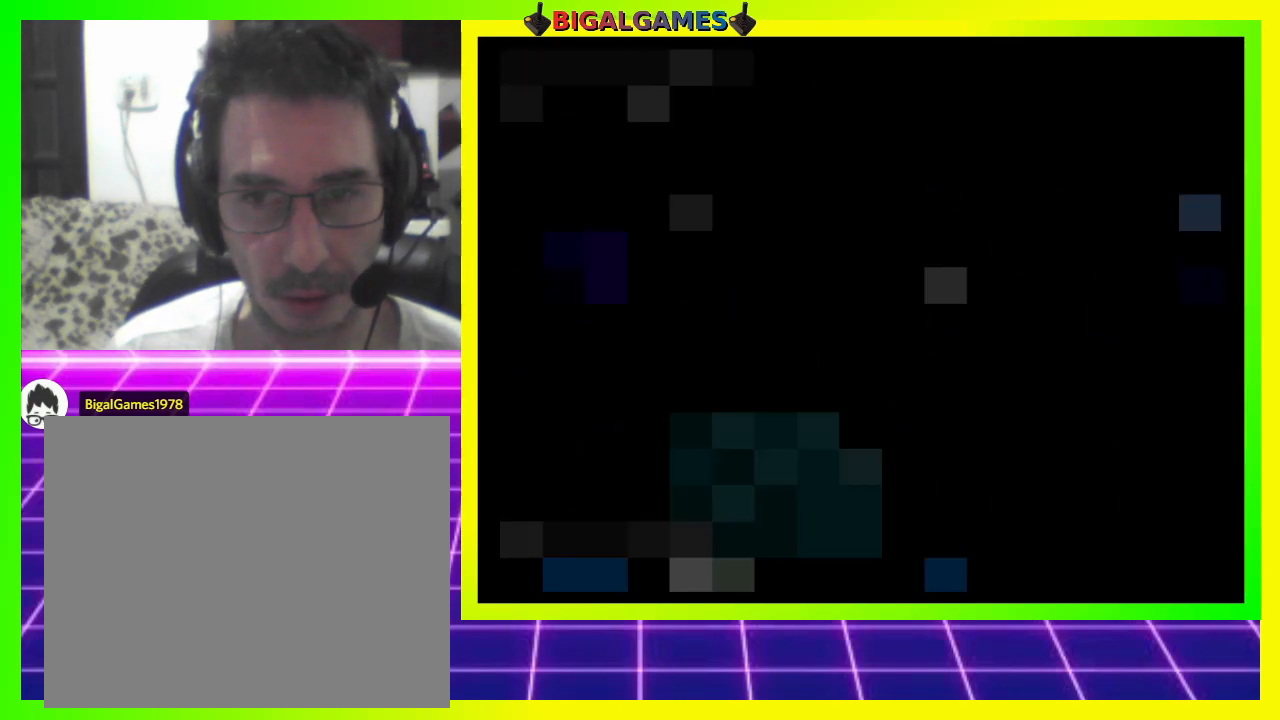
{"buttons": [], "right_stick": "center", "events": []}
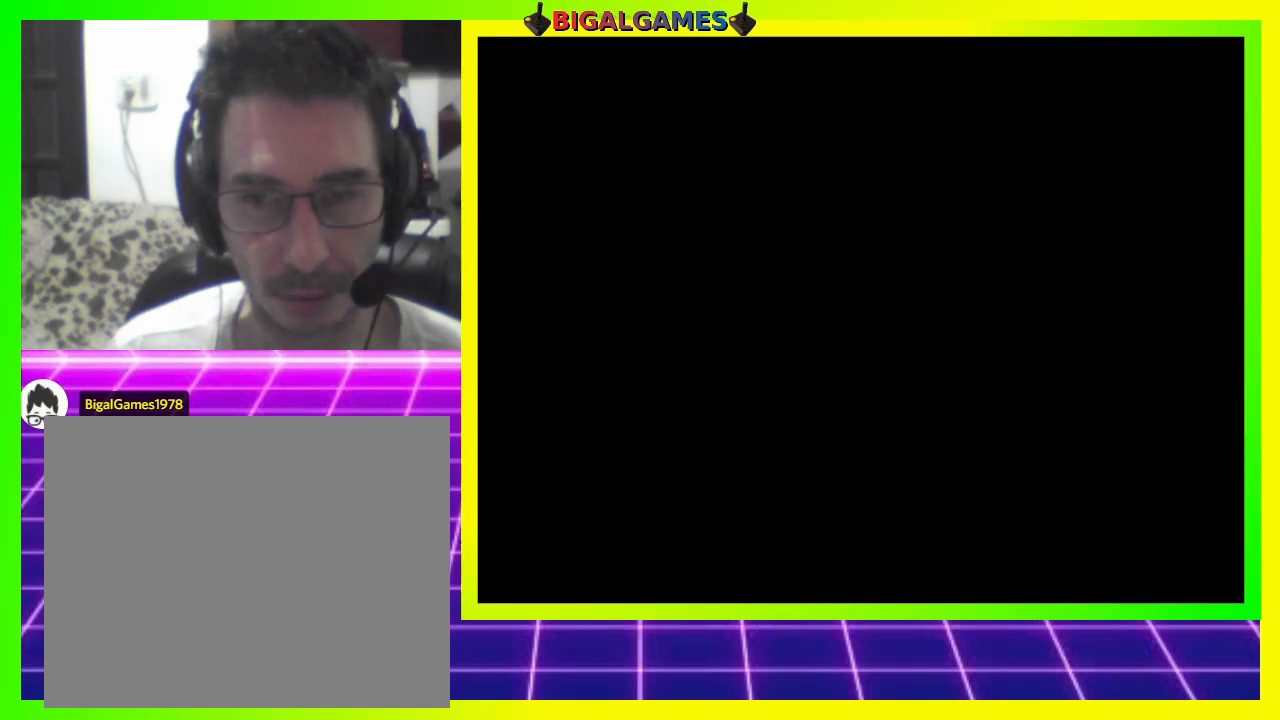
{"buttons": [], "right_stick": "center", "events": []}
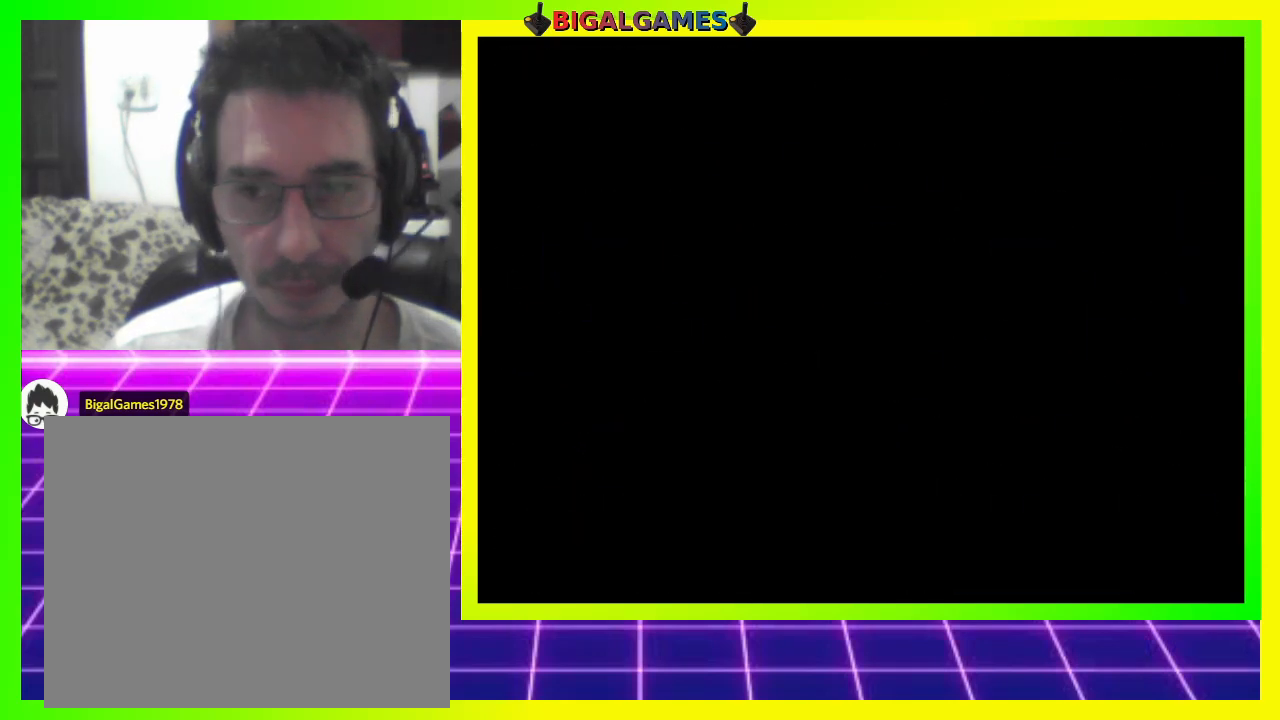
{"buttons": [], "right_stick": "center", "events": []}
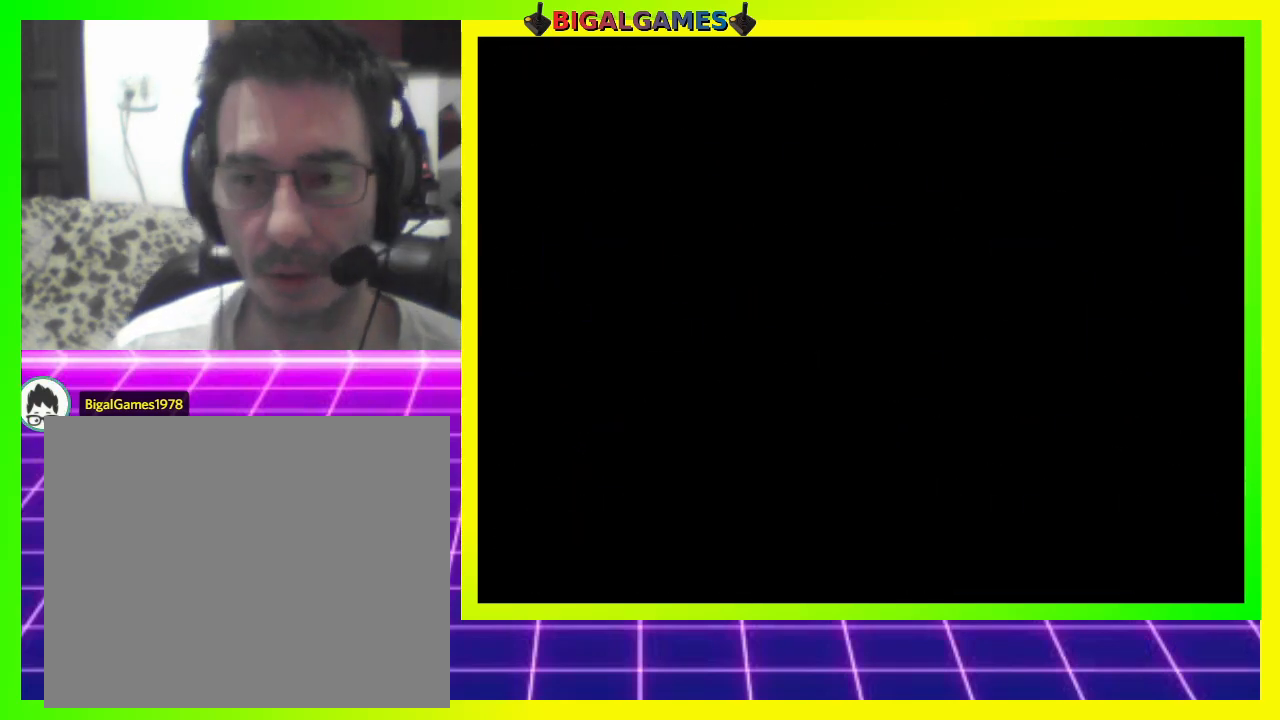
{"buttons": [], "right_stick": "center", "events": []}
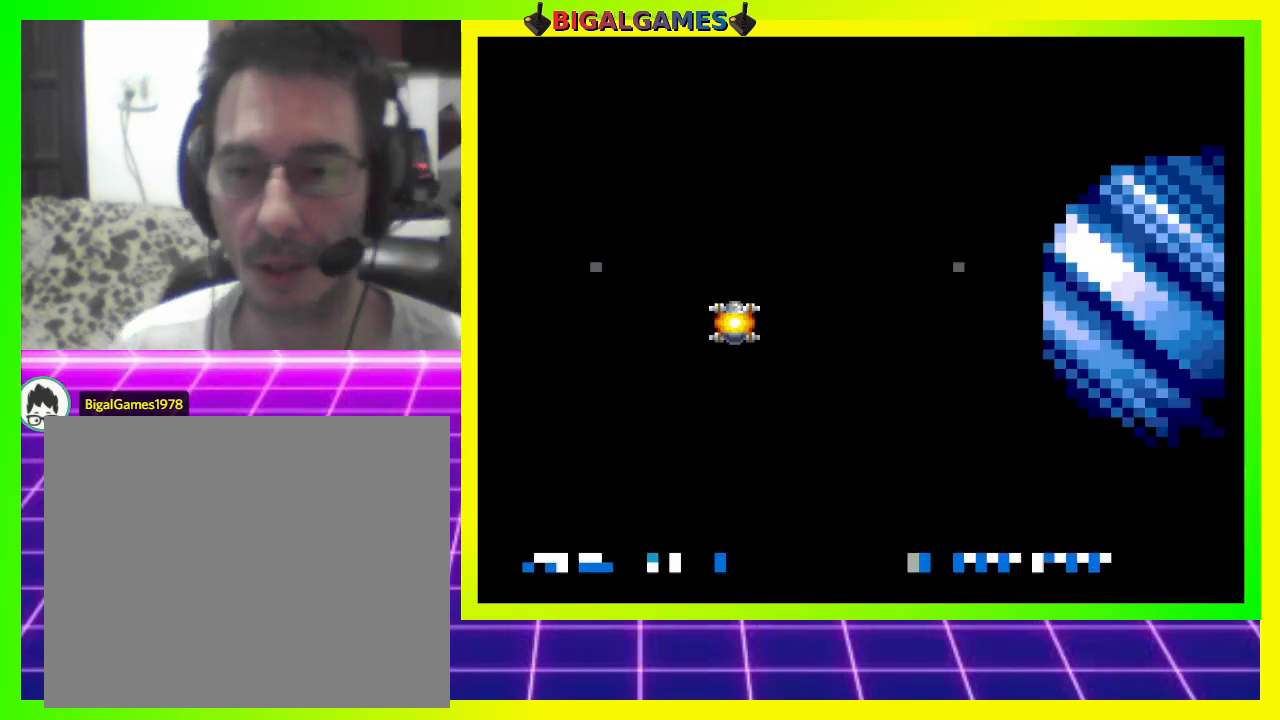
{"buttons": ["CROSS", "DPAD_LEFT"], "right_stick": "center", "events": [[400, "CROSS", "down"], [467, "DPAD_LEFT", "down"]]}
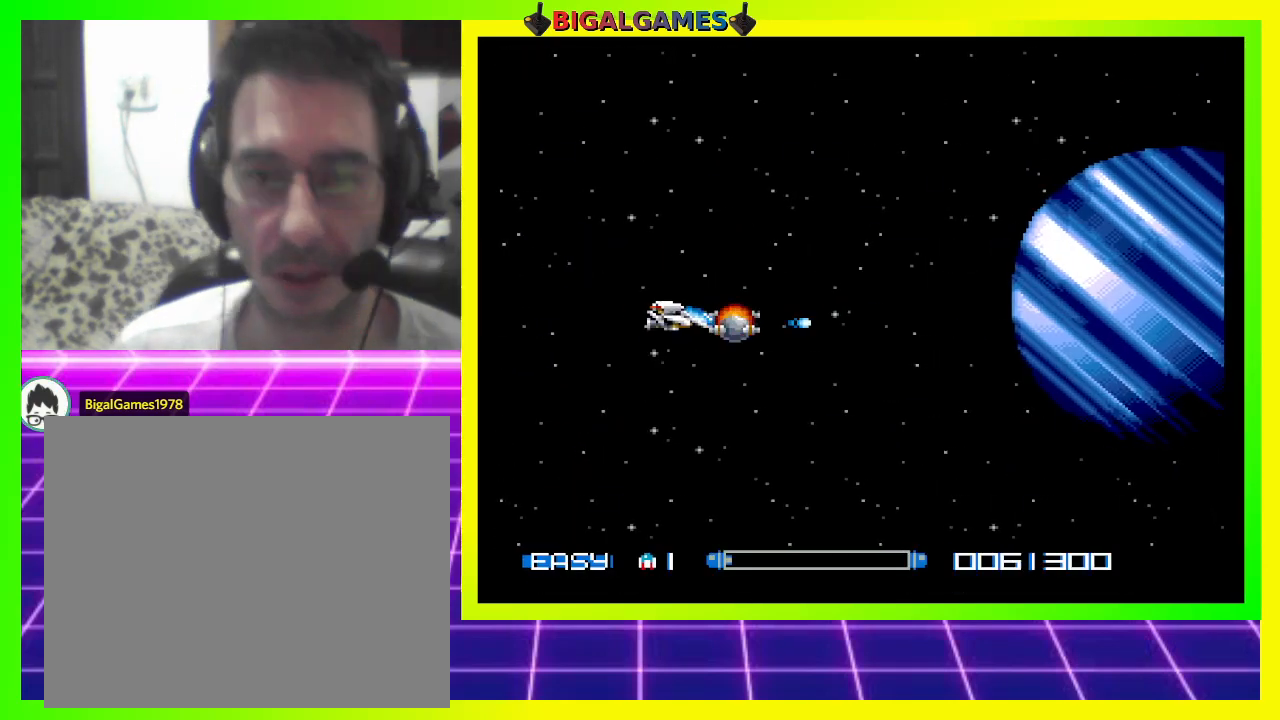
{"buttons": ["CROSS"], "right_stick": "center", "events": [[467, "DPAD_LEFT", "up"]]}
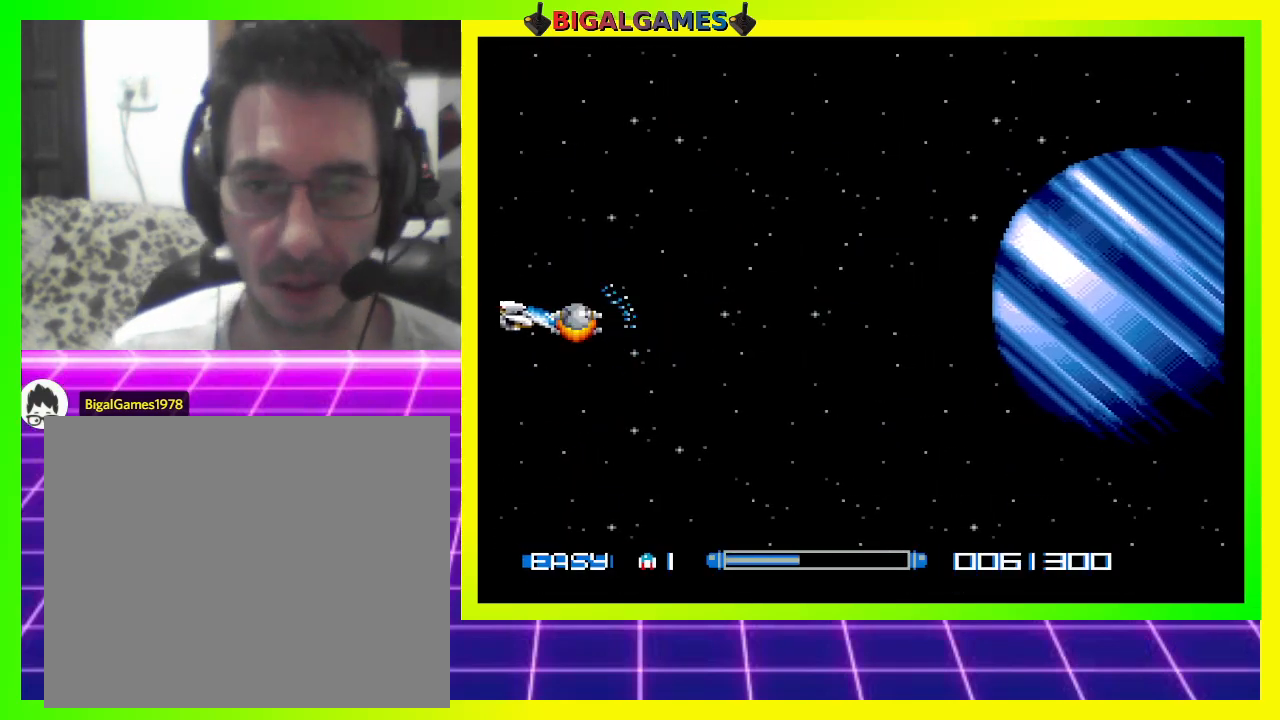
{"buttons": ["CROSS"], "right_stick": "center", "events": []}
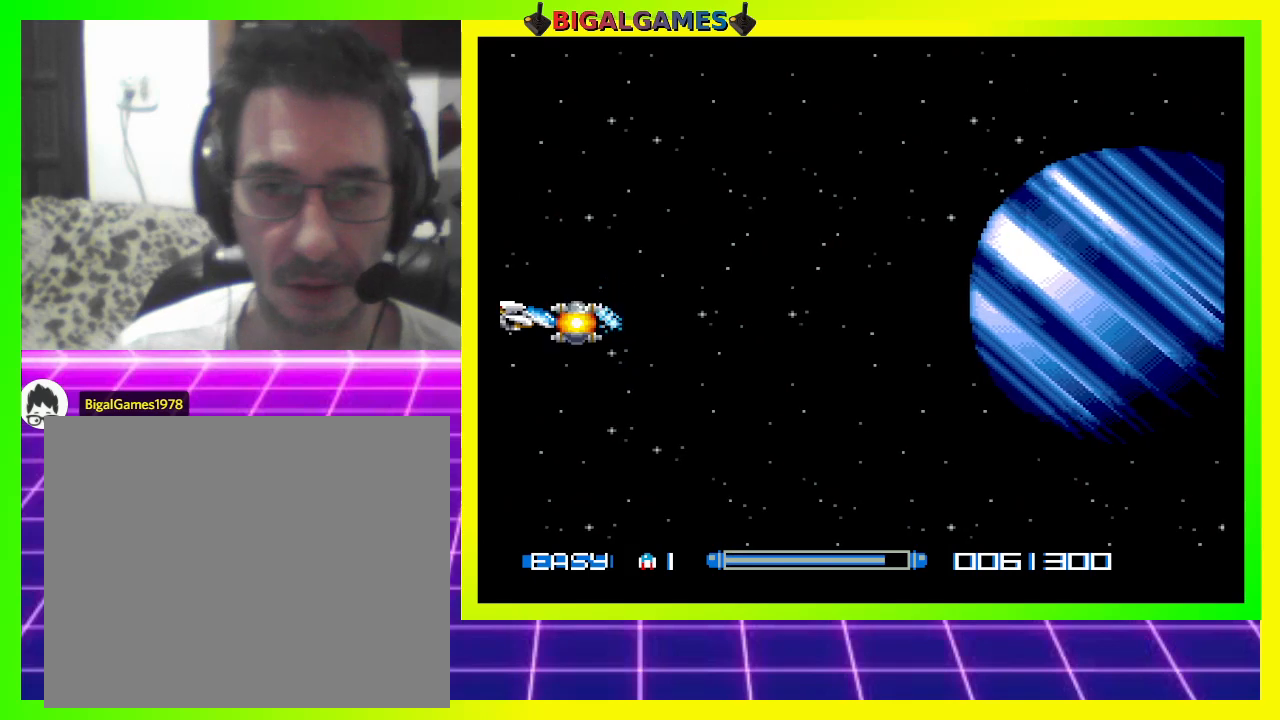
{"buttons": ["CROSS"], "right_stick": "center", "events": []}
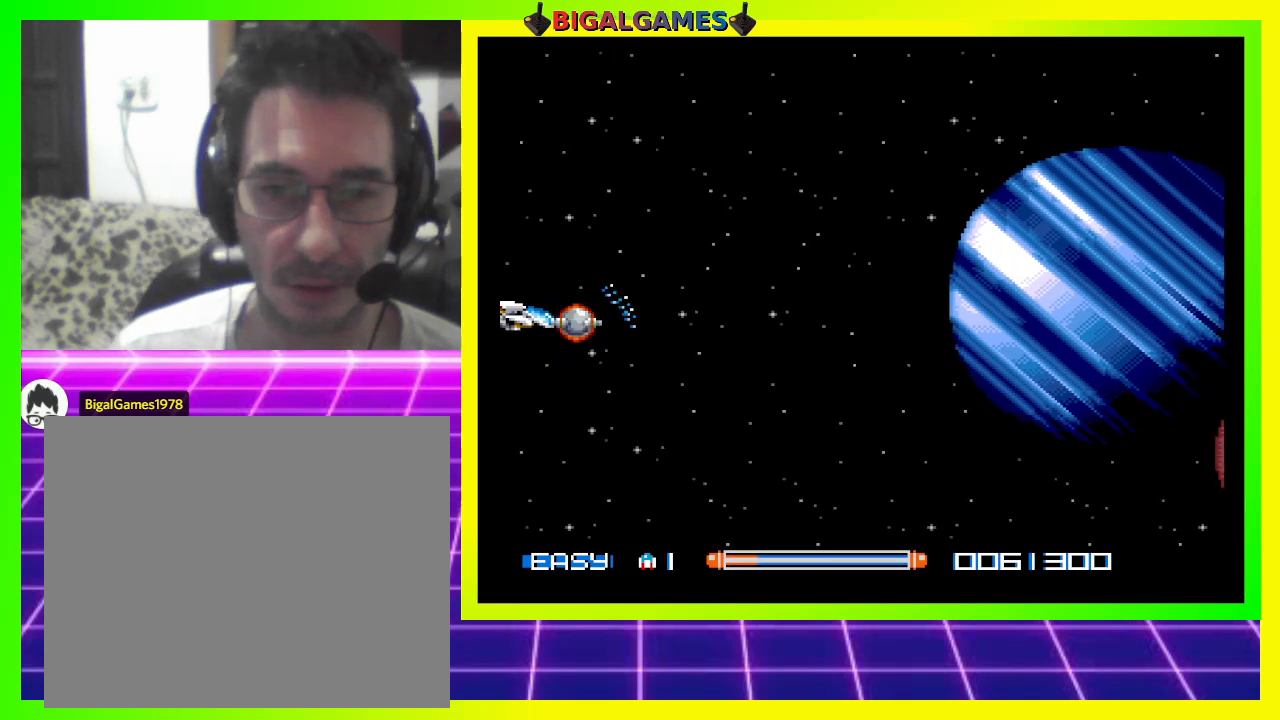
{"buttons": ["CROSS"], "right_stick": "center", "events": []}
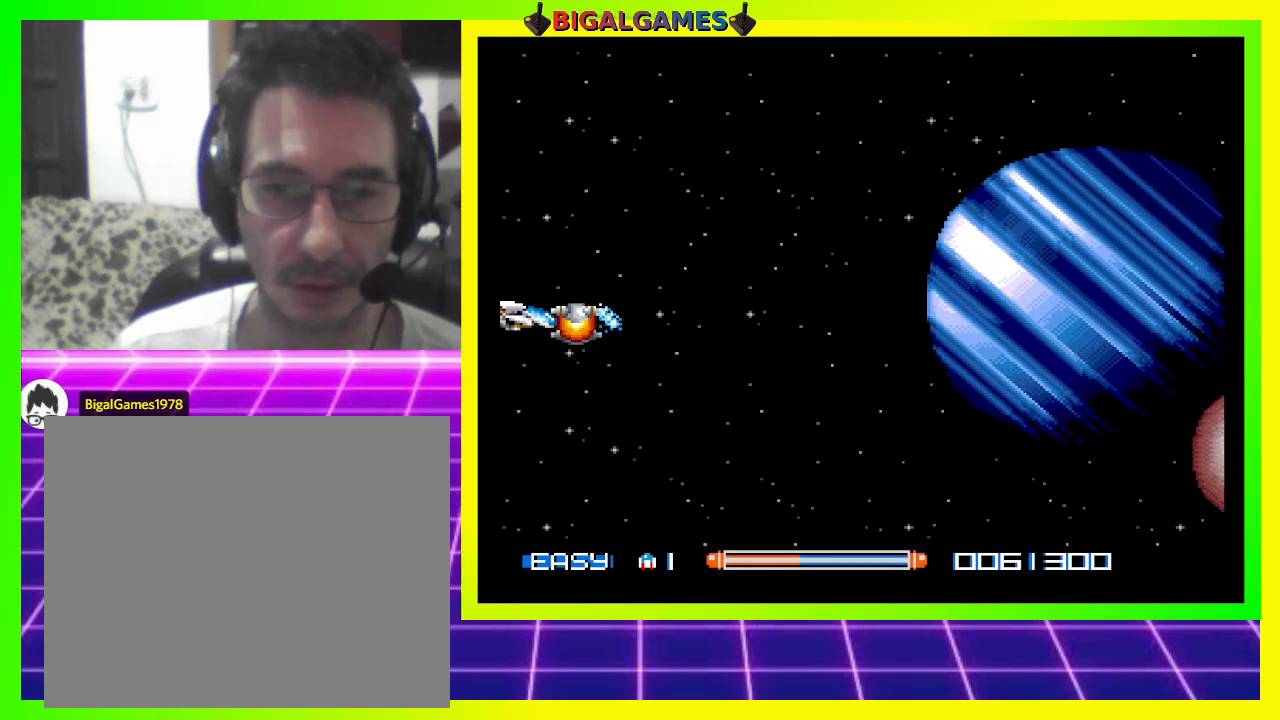
{"buttons": ["CROSS"], "right_stick": "center", "events": []}
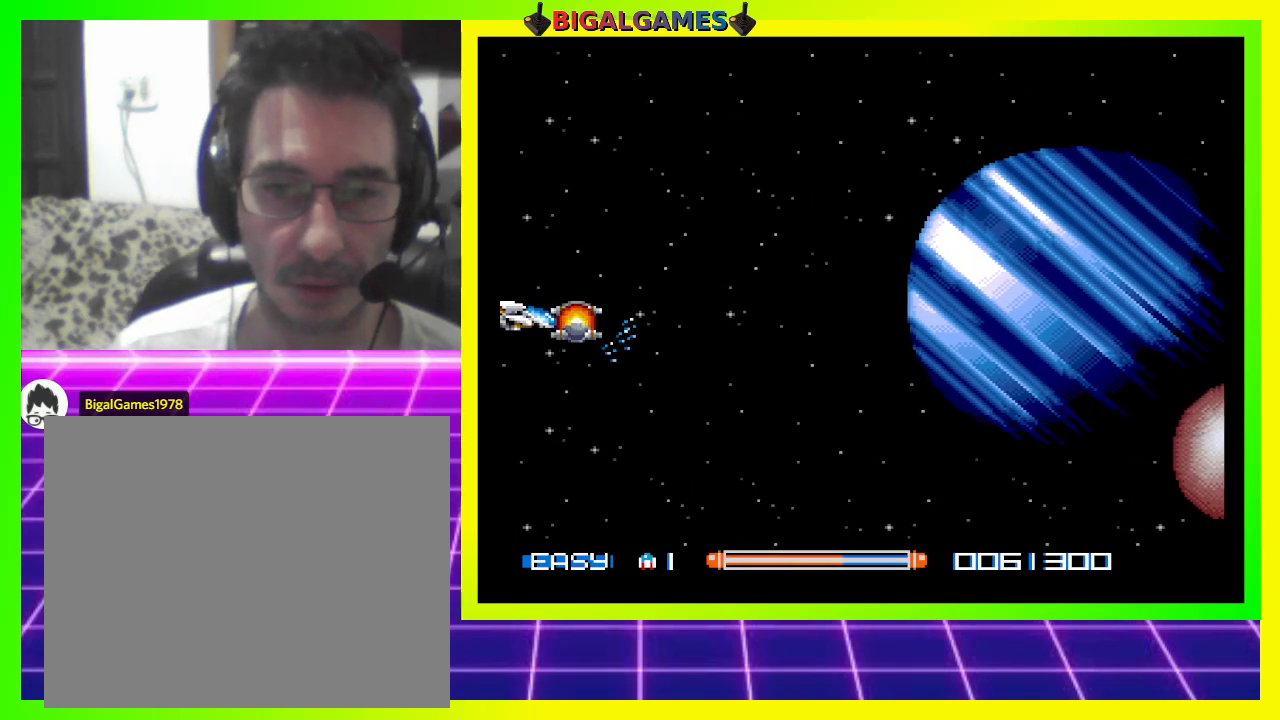
{"buttons": ["CROSS"], "right_stick": "center", "events": []}
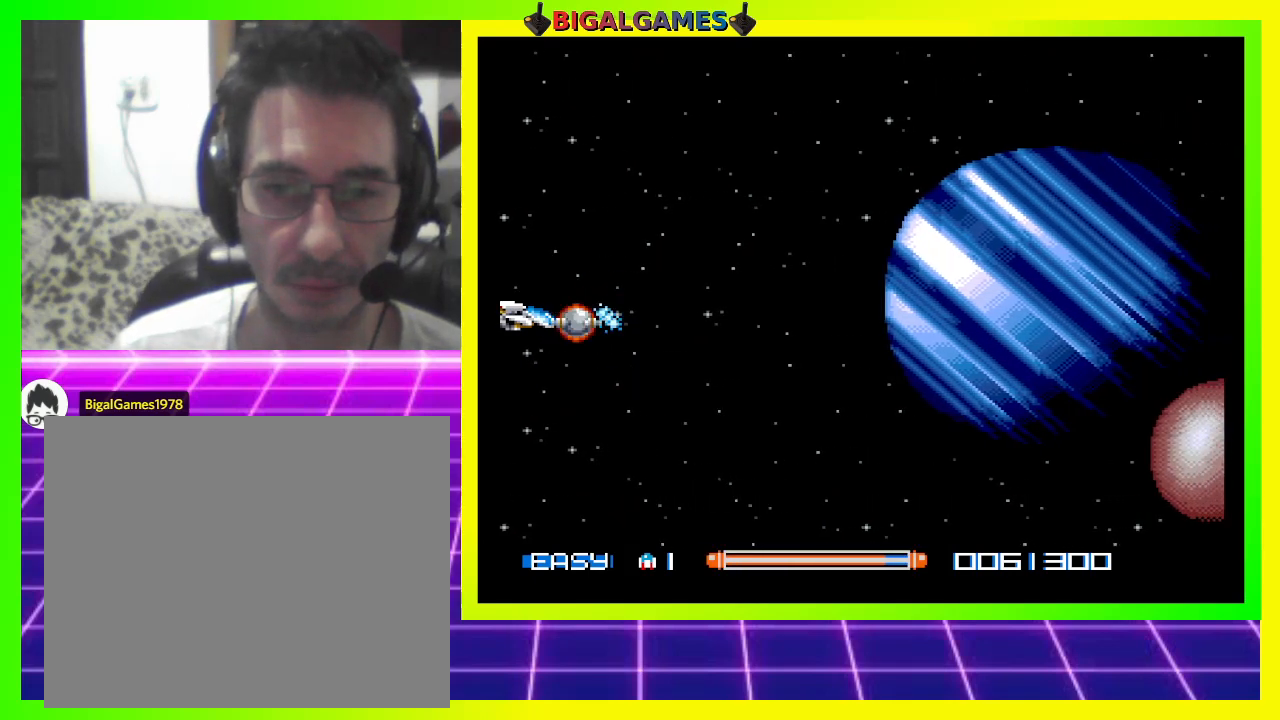
{"buttons": ["CROSS"], "right_stick": "center", "events": []}
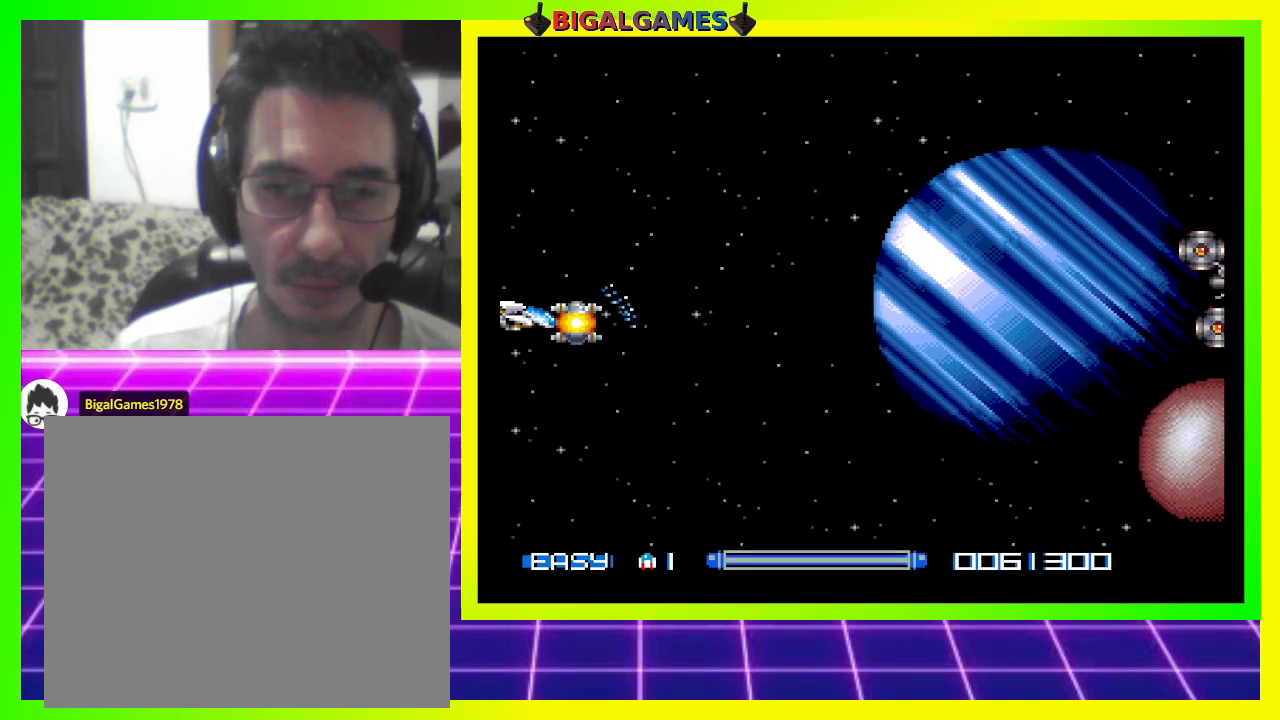
{"buttons": [], "right_stick": "center", "events": [[67, "CROSS", "up"]]}